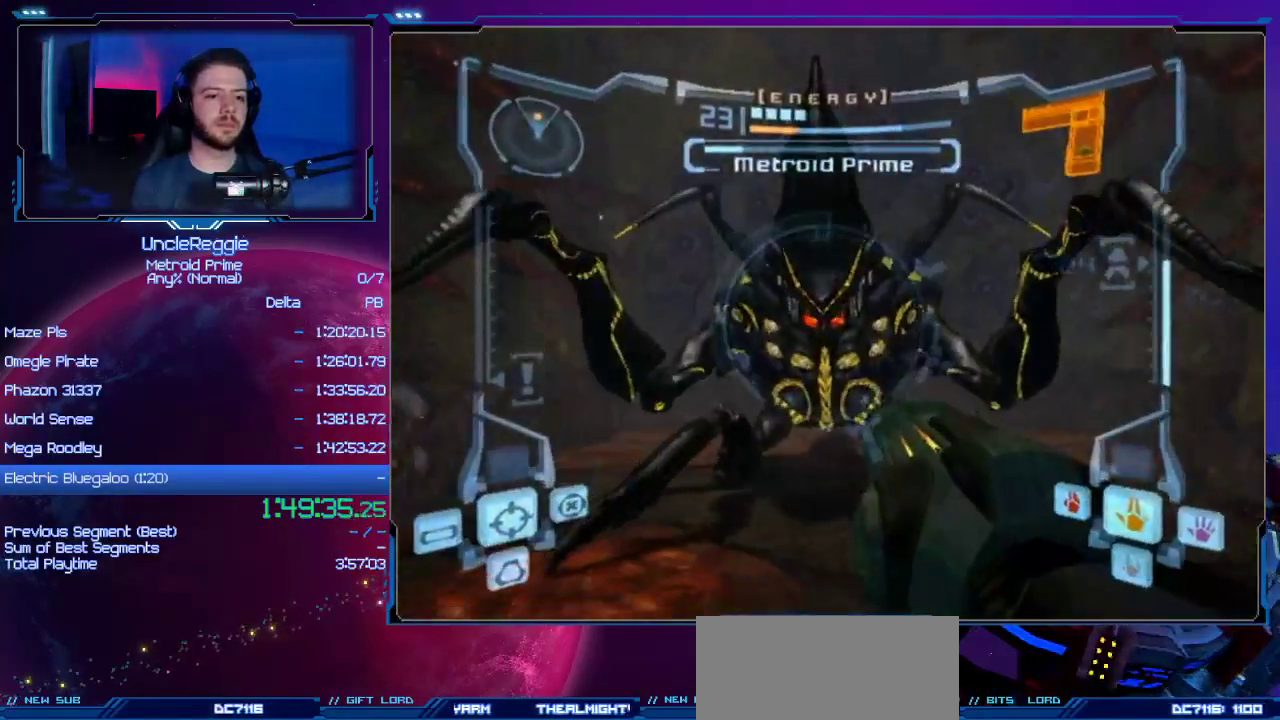
Gameplay with a controller (Nintendo layout); each line is a JSON object with the inputs held at the frame after it. "events" lists button and stick changes between this image and that frame as [ms after this image, input, new state], when the widget could be followed in between. Not read: L3 R3.
{"buttons": ["A", "L1"], "left_stick": "up-left", "right_stick": "center", "events": [[134, "left_stick", "left"], [384, "left_stick", "up-left"]]}
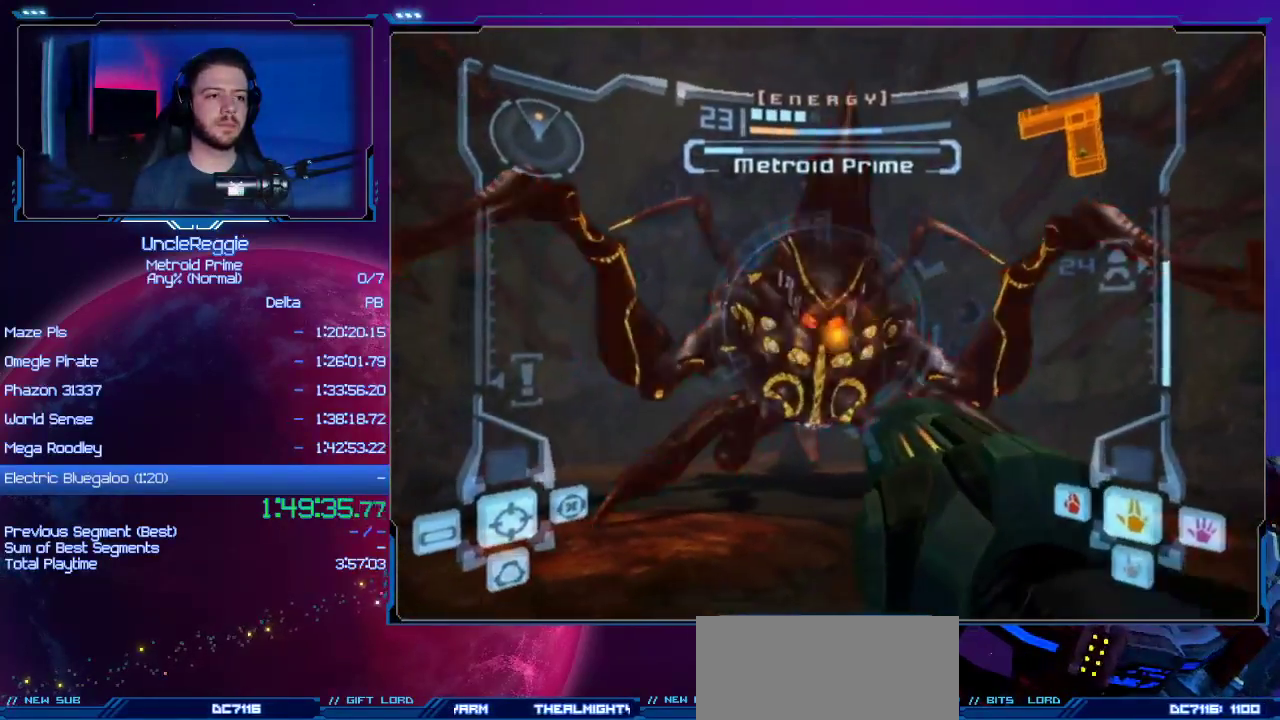
{"buttons": ["A", "L1"], "left_stick": "up", "right_stick": "center", "events": [[367, "left_stick", "up"]]}
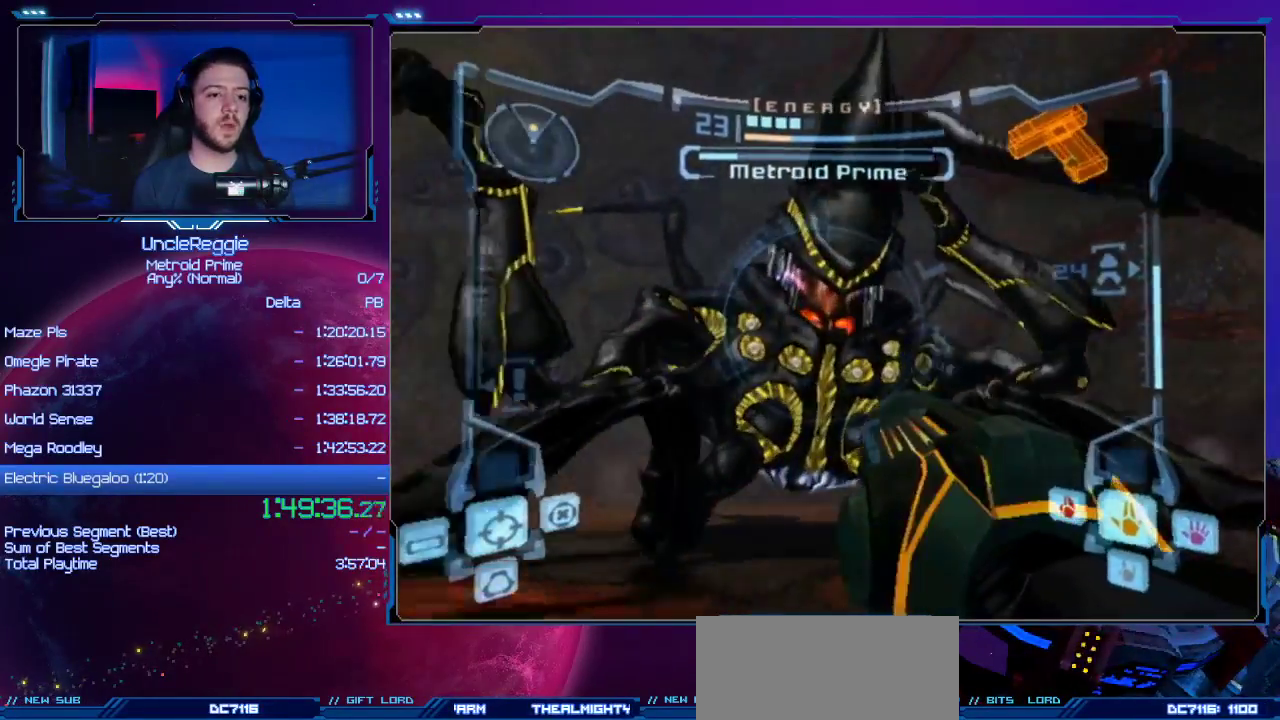
{"buttons": ["A", "L1"], "left_stick": "center", "right_stick": "center", "events": [[117, "left_stick", "center"], [401, "A", "up"], [451, "A", "down"]]}
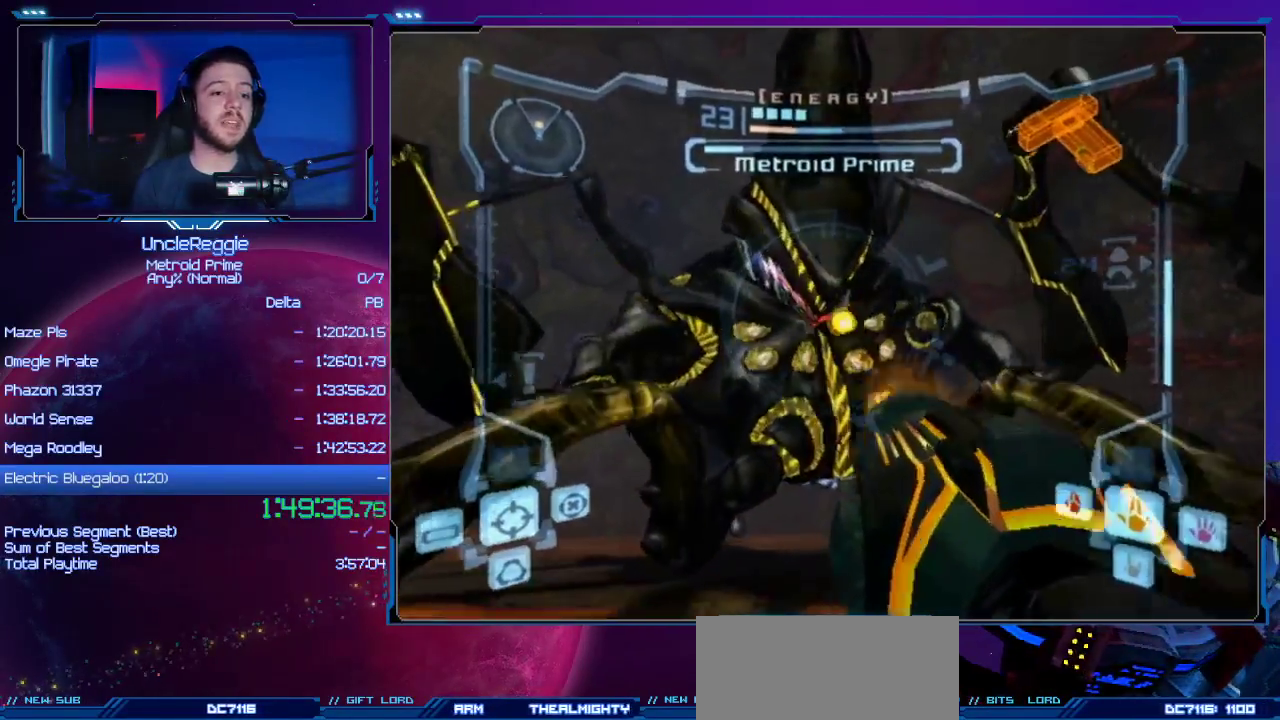
{"buttons": ["A", "L1"], "left_stick": "left", "right_stick": "center", "events": [[334, "left_stick", "left"]]}
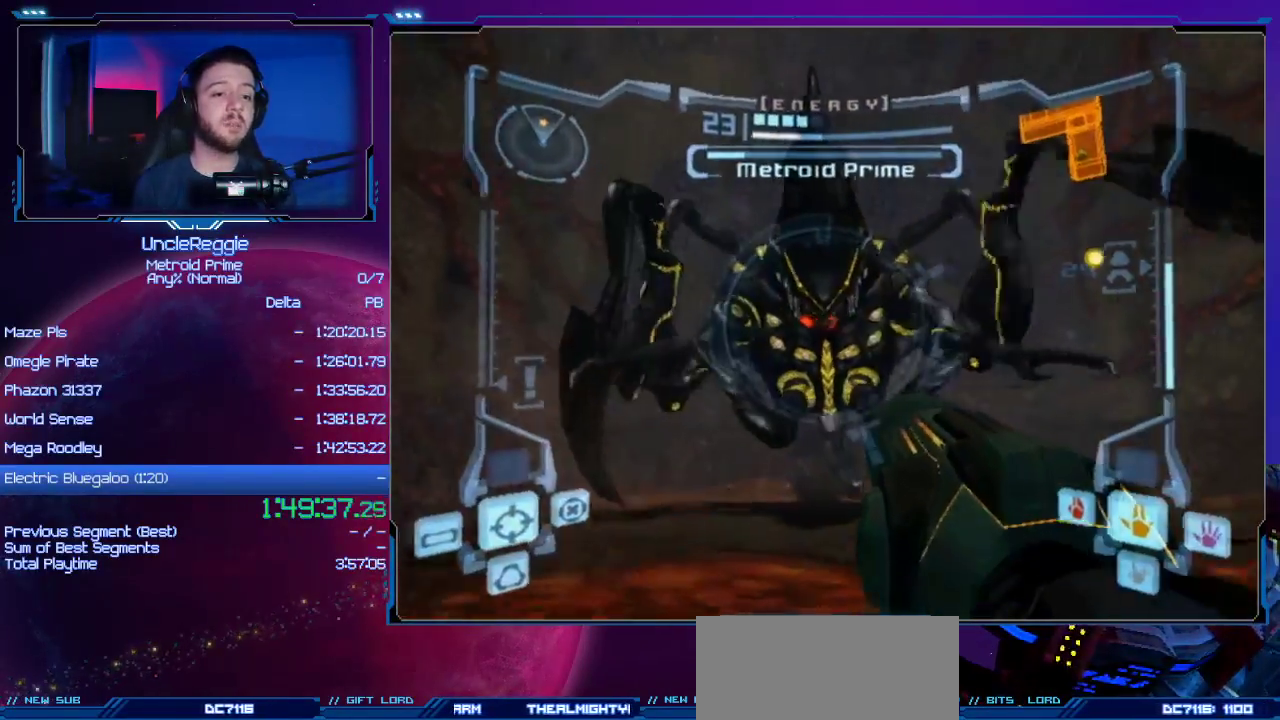
{"buttons": ["A", "B", "L1"], "left_stick": "center", "right_stick": "center", "events": [[84, "left_stick", "center"], [484, "B", "down"]]}
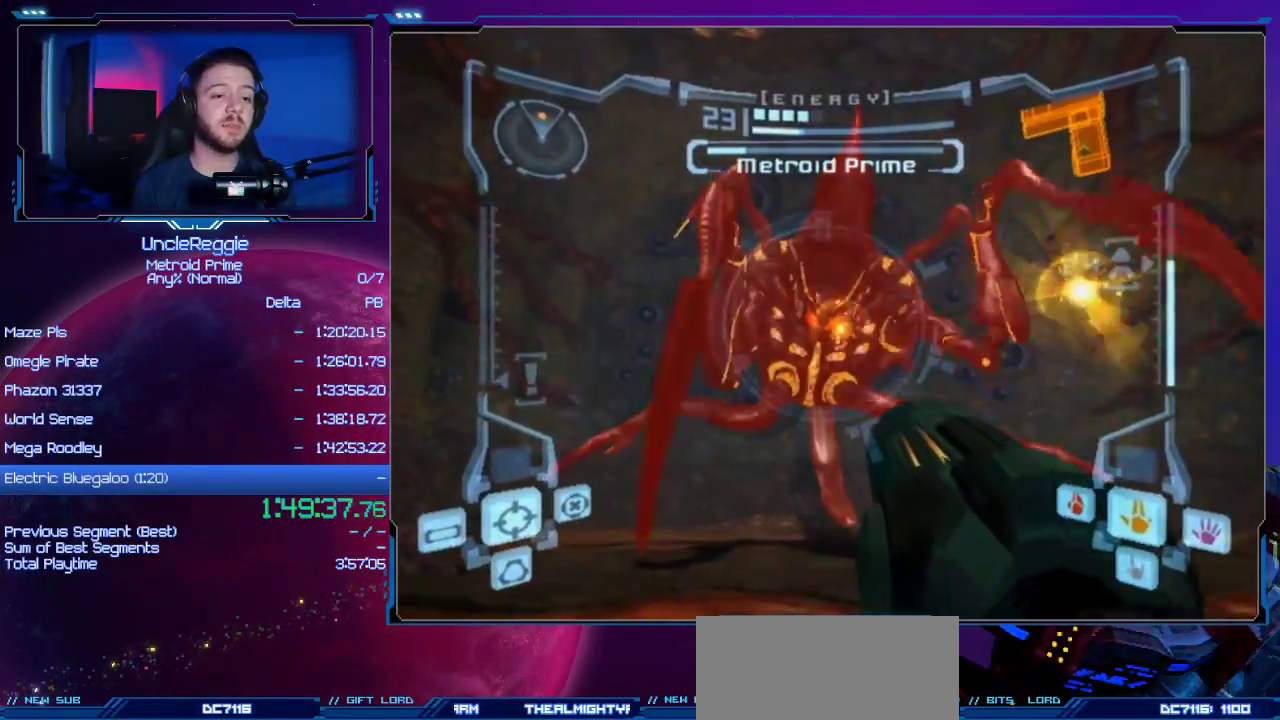
{"buttons": ["A", "L1"], "left_stick": "down-left", "right_stick": "center", "events": [[150, "B", "up"], [450, "left_stick", "left"], [500, "left_stick", "down-left"]]}
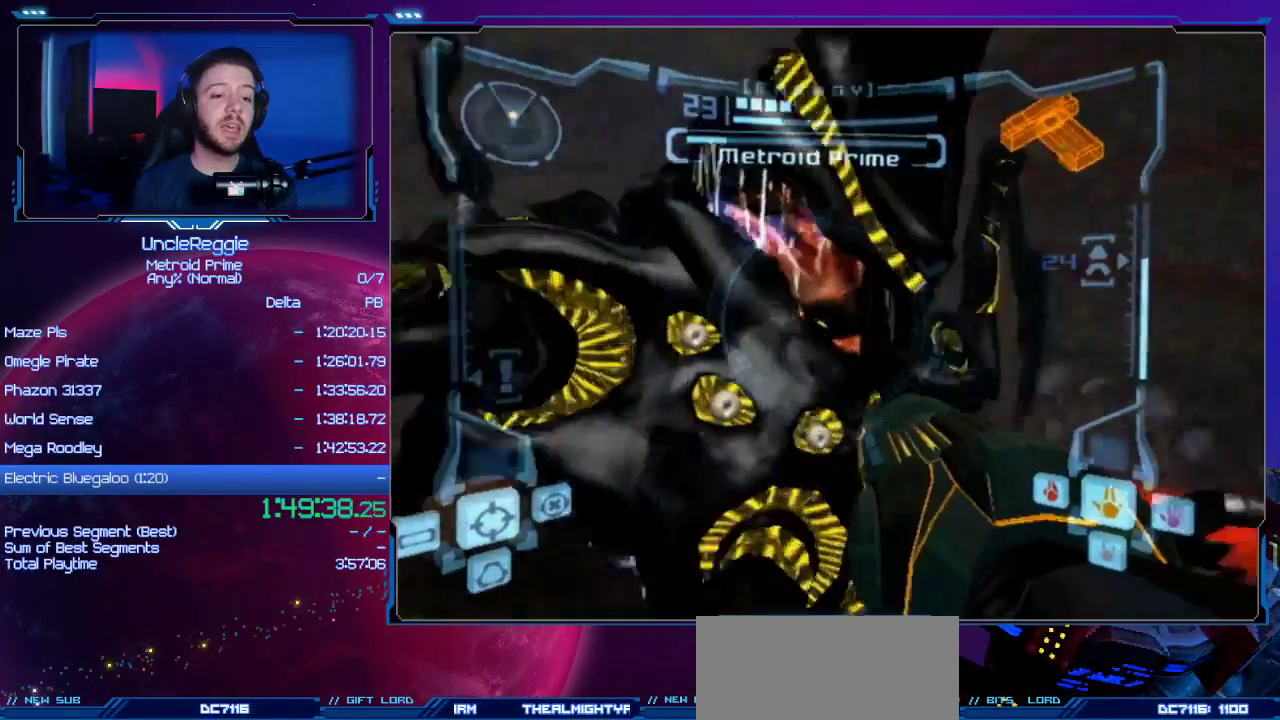
{"buttons": ["A", "L1"], "left_stick": "up-right", "right_stick": "center", "events": [[151, "left_stick", "down"], [184, "B", "down"], [334, "B", "up"], [401, "left_stick", "right"], [451, "left_stick", "up-right"]]}
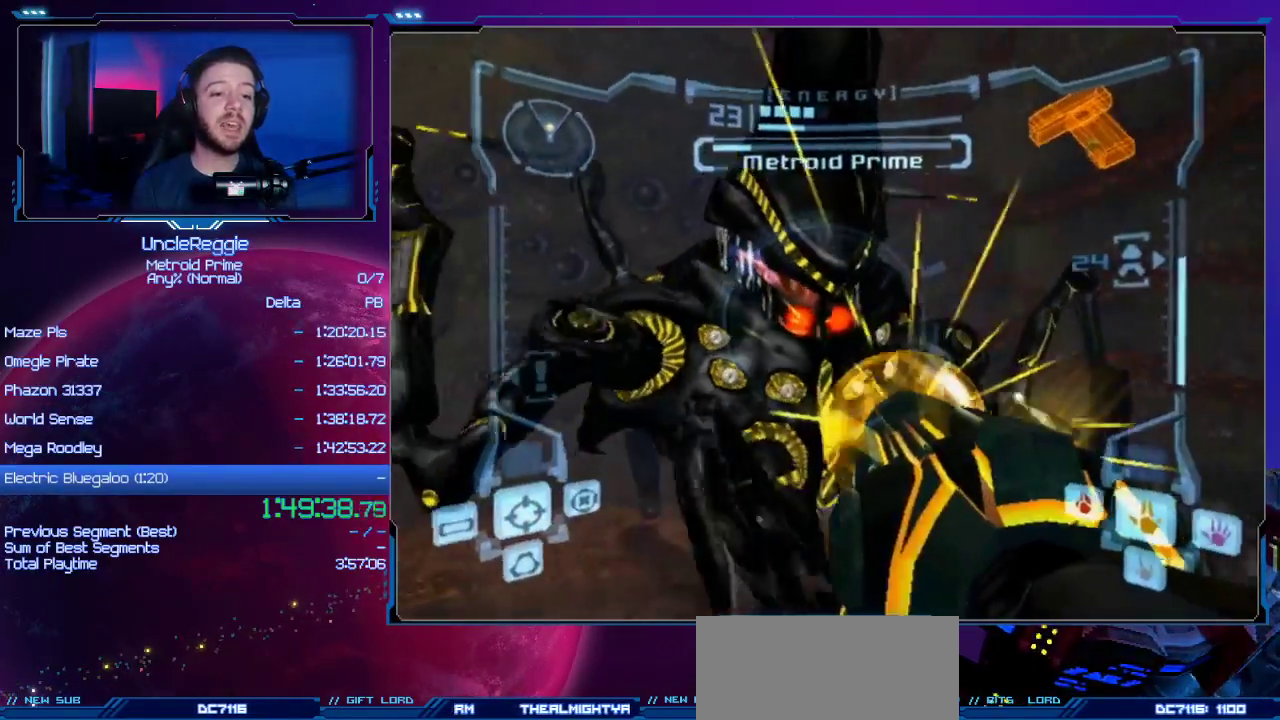
{"buttons": ["A", "L1"], "left_stick": "up", "right_stick": "center", "events": [[83, "left_stick", "up"]]}
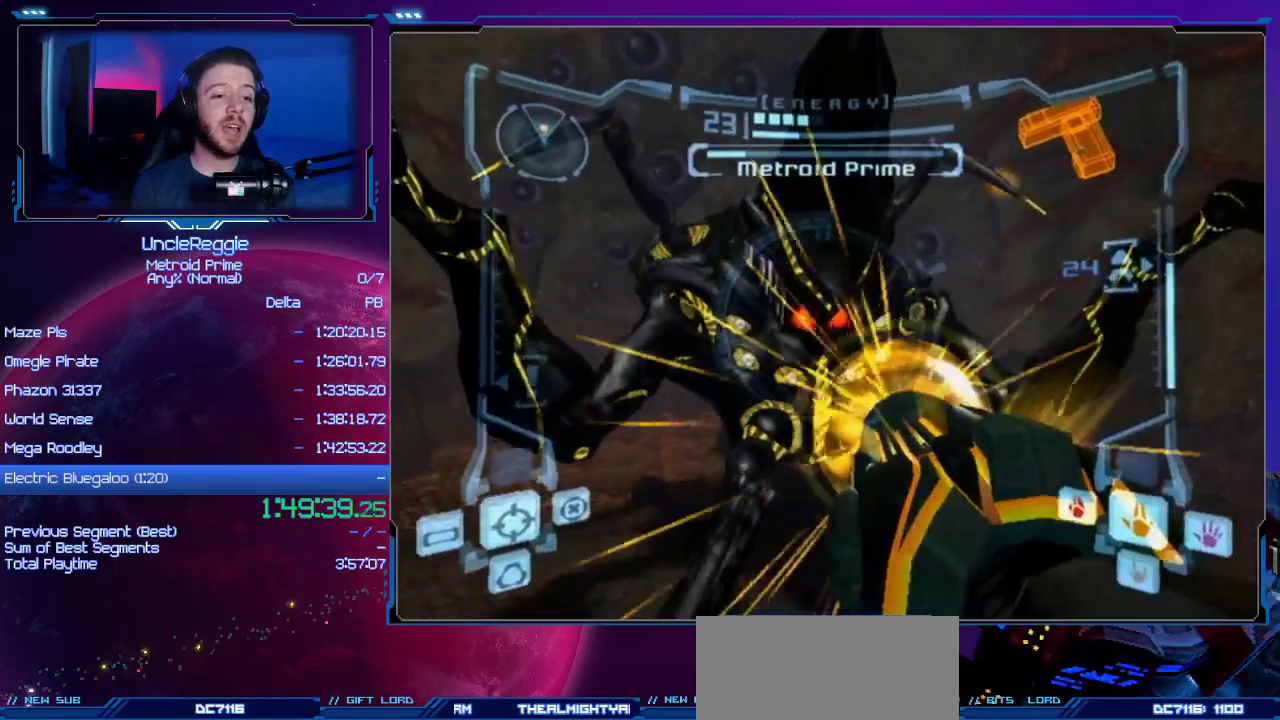
{"buttons": ["A", "L1"], "left_stick": "down-right", "right_stick": "center", "events": [[17, "A", "up"], [117, "A", "down"], [267, "left_stick", "right"], [434, "left_stick", "down-right"]]}
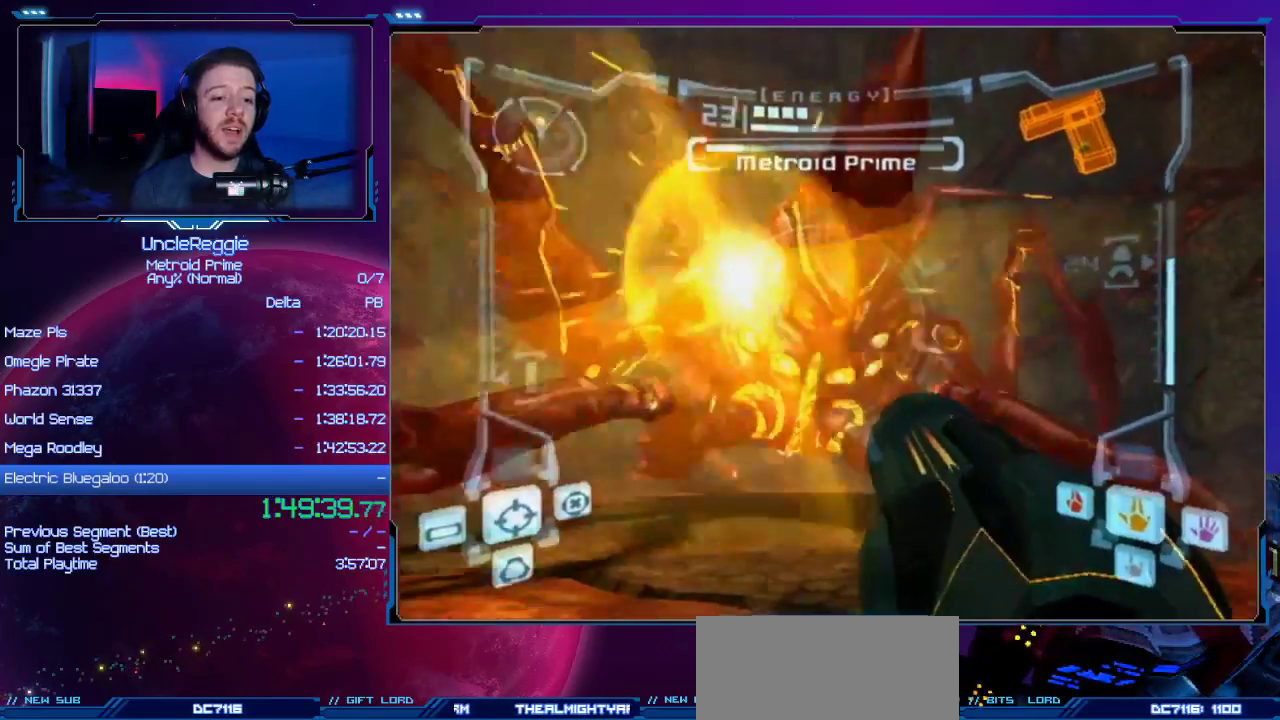
{"buttons": ["A", "L1"], "left_stick": "down", "right_stick": "center", "events": [[83, "B", "down"], [267, "B", "up"], [367, "left_stick", "down"]]}
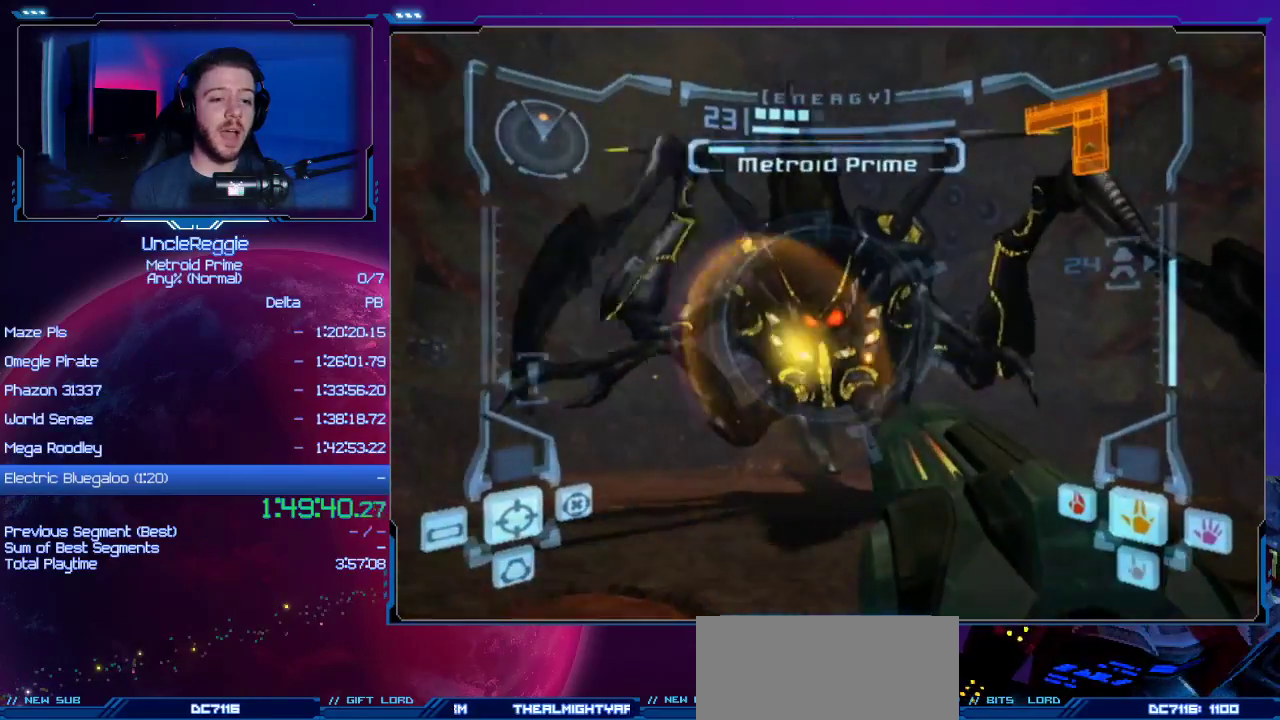
{"buttons": ["A", "B", "L1"], "left_stick": "down", "right_stick": "center", "events": [[484, "B", "down"]]}
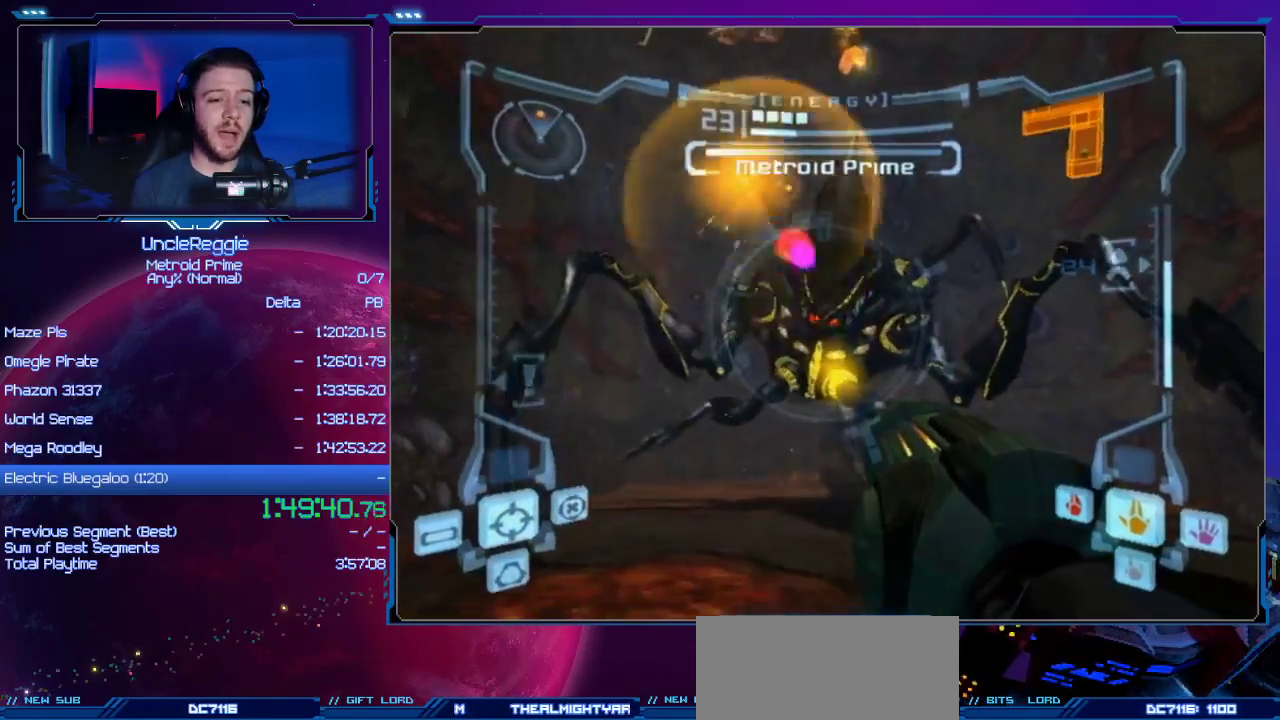
{"buttons": ["A", "L1"], "left_stick": "down", "right_stick": "center", "events": [[167, "B", "up"]]}
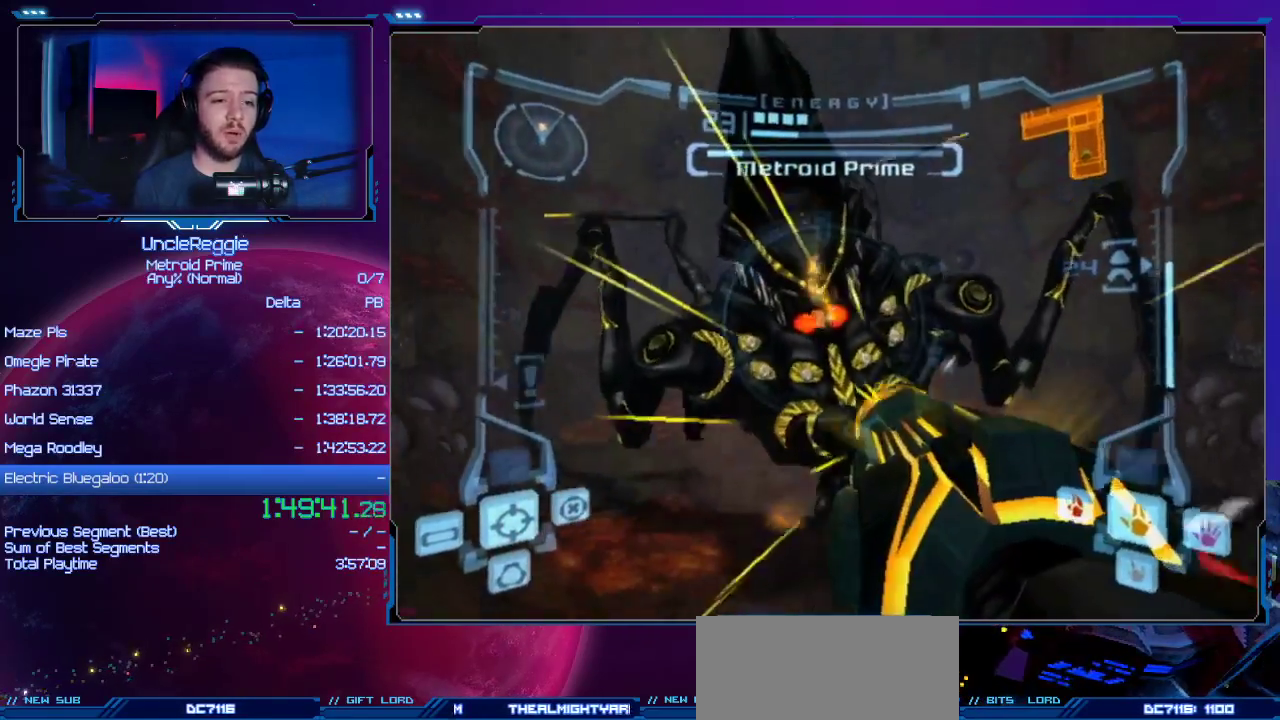
{"buttons": ["A", "L1"], "left_stick": "up", "right_stick": "center", "events": [[184, "left_stick", "up-left"], [434, "left_stick", "up"]]}
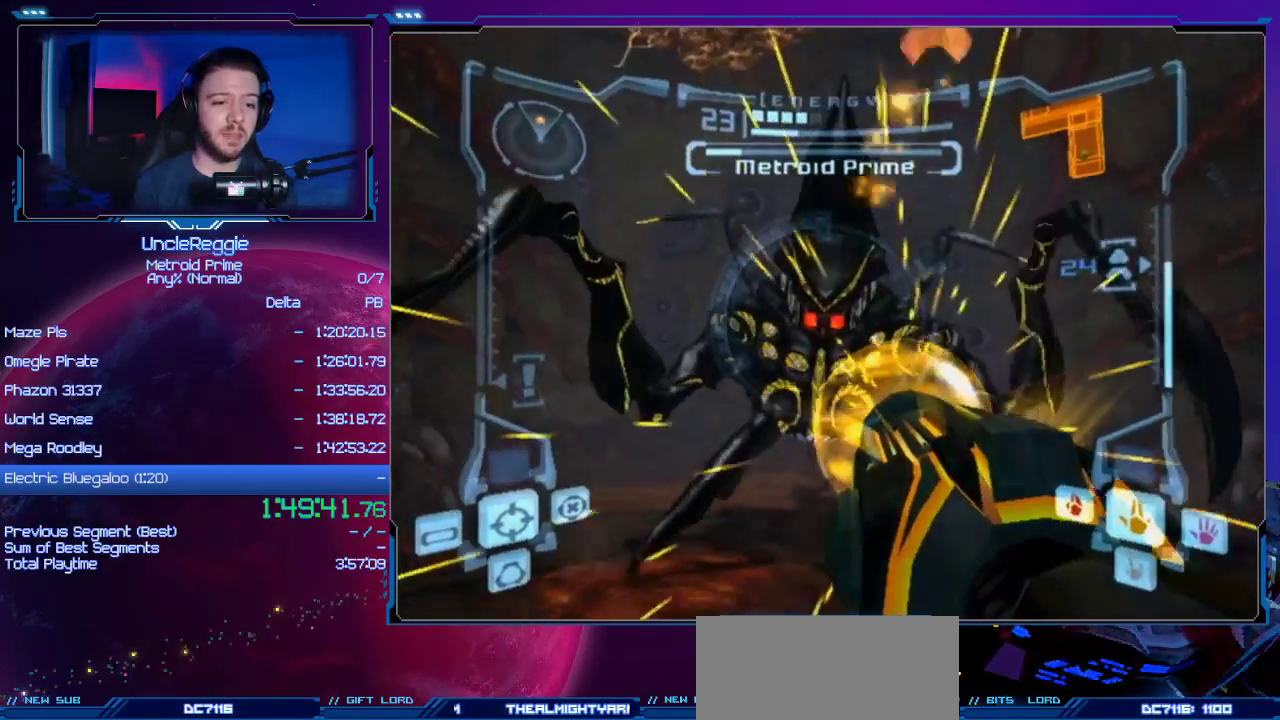
{"buttons": ["A", "L1"], "left_stick": "down", "right_stick": "center", "events": [[250, "A", "up"], [334, "A", "down"], [334, "left_stick", "center"], [400, "left_stick", "down"]]}
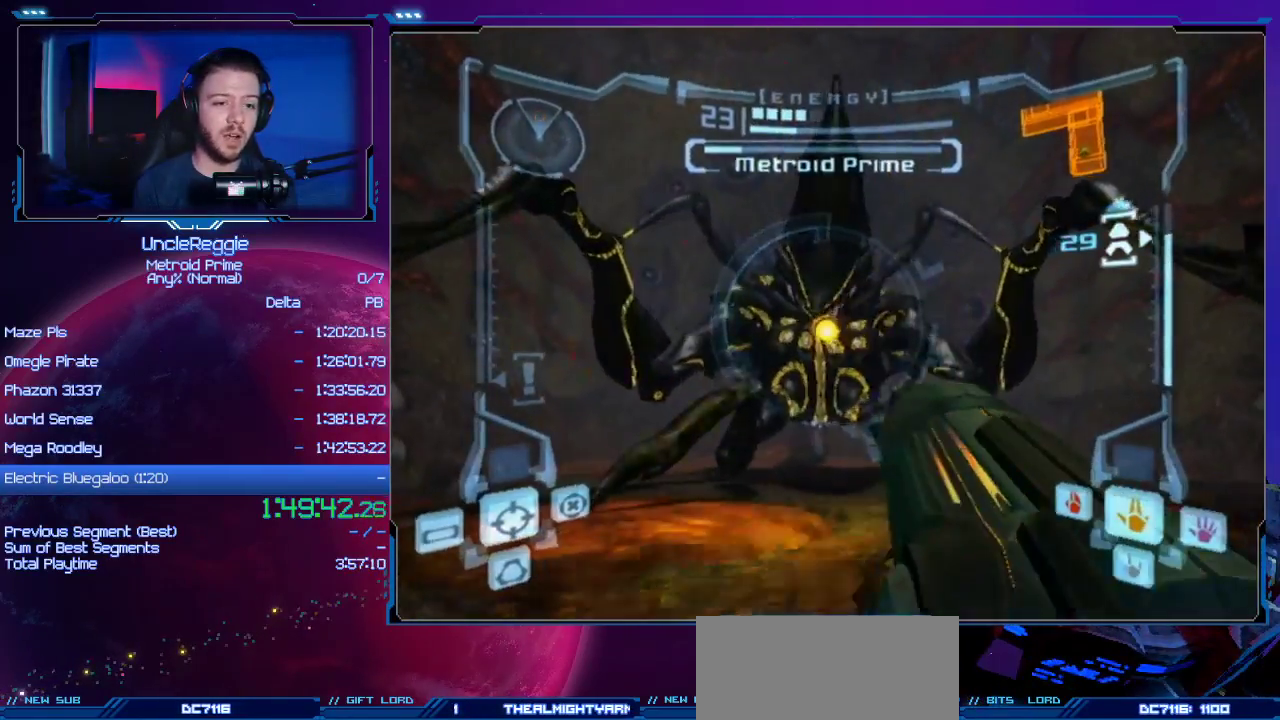
{"buttons": ["A"], "left_stick": "down", "right_stick": "center", "events": [[17, "B", "down"], [184, "B", "up"], [401, "L1", "up"]]}
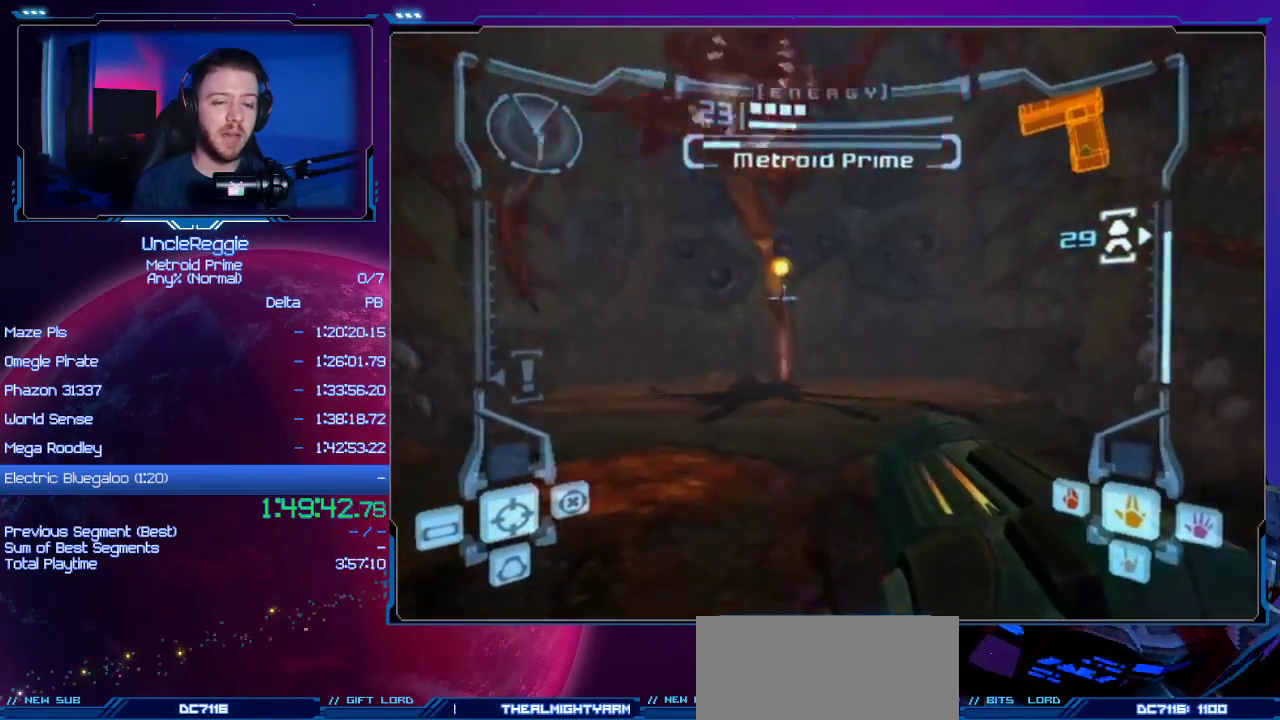
{"buttons": ["A", "L1"], "left_stick": "down-right", "right_stick": "center", "events": [[334, "left_stick", "down-left"], [484, "L1", "down"], [484, "left_stick", "down-right"]]}
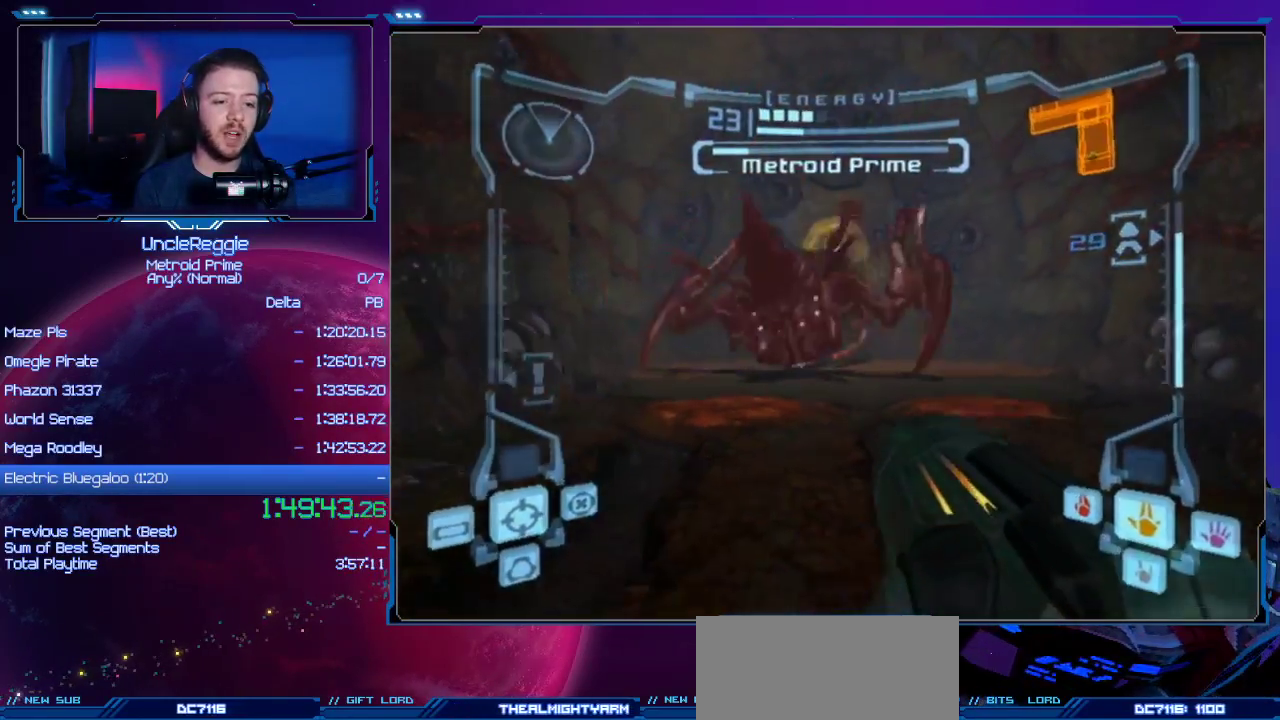
{"buttons": ["A", "L1"], "left_stick": "down-right", "right_stick": "center", "events": []}
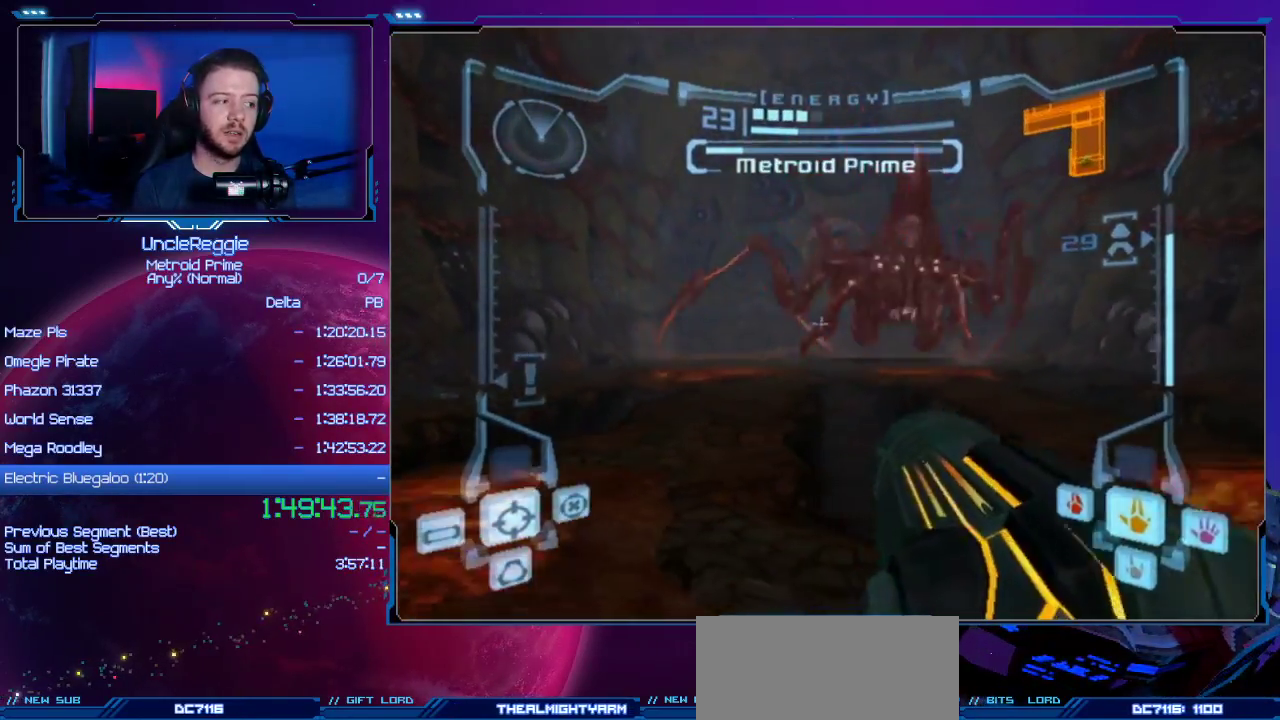
{"buttons": ["A"], "left_stick": "center", "right_stick": "center", "events": [[200, "L1", "up"], [217, "left_stick", "center"]]}
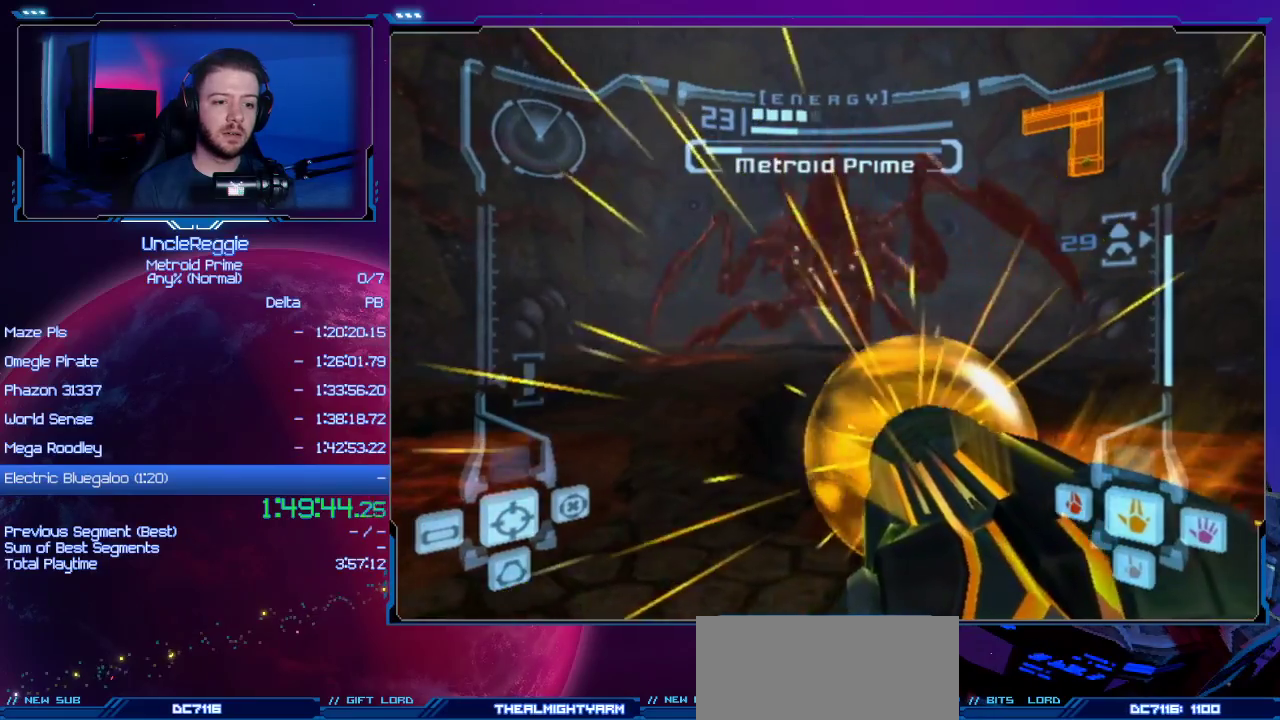
{"buttons": ["A"], "left_stick": "center", "right_stick": "center", "events": [[16, "left_stick", "down"], [133, "L1", "down"], [283, "left_stick", "up-right"], [450, "left_stick", "center"], [500, "L1", "up"]]}
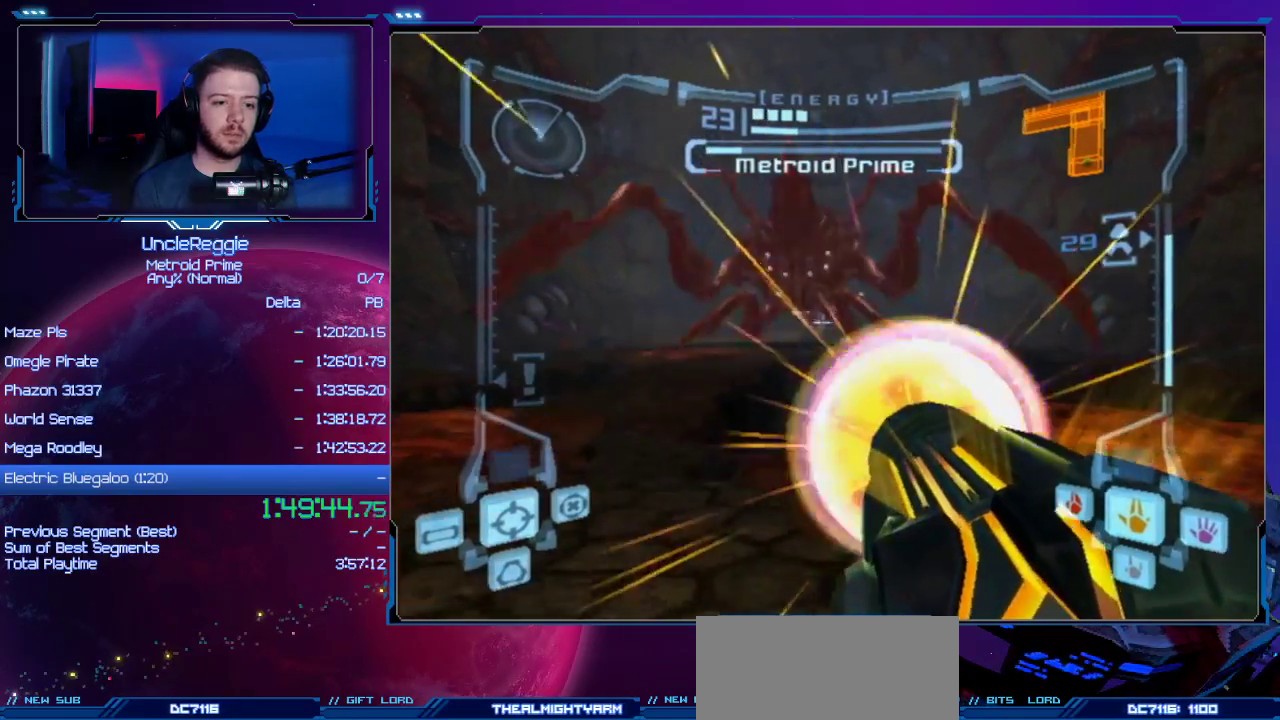
{"buttons": ["A", "R1"], "left_stick": "down", "right_stick": "center", "events": [[34, "R1", "down"], [134, "left_stick", "down-left"], [267, "left_stick", "down"]]}
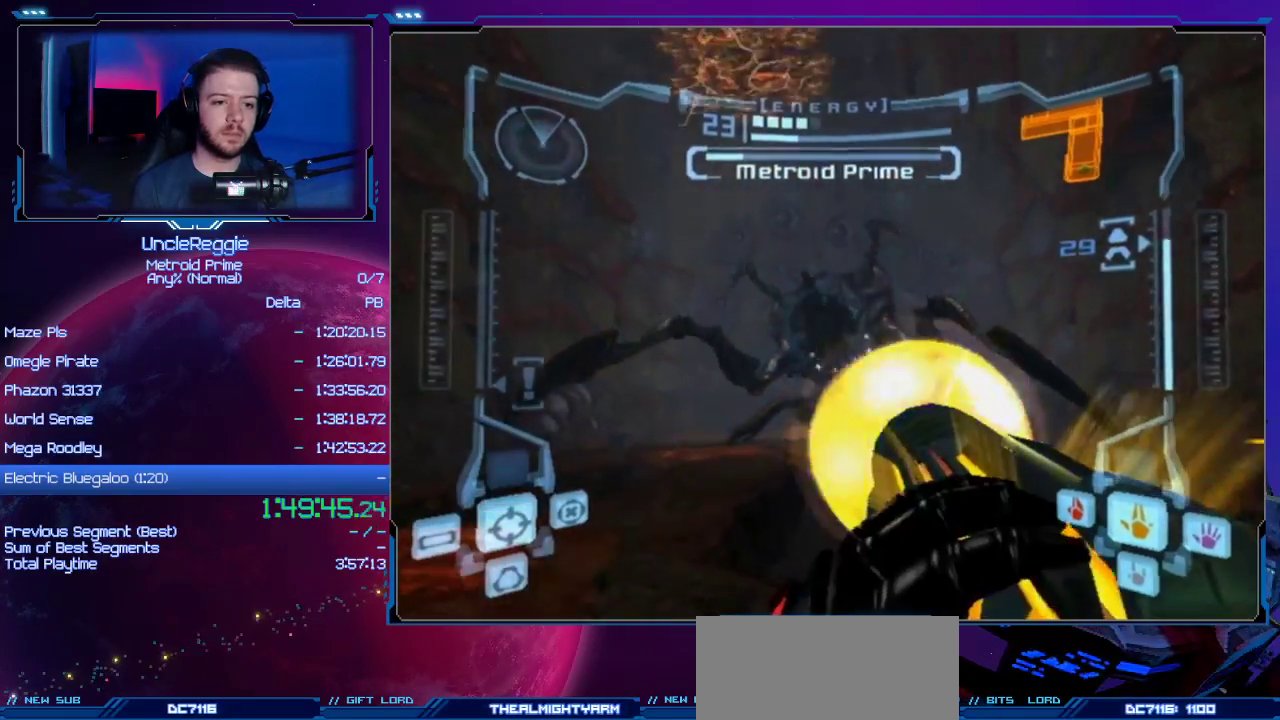
{"buttons": ["A", "L1"], "left_stick": "center", "right_stick": "center", "events": [[283, "L1", "down"], [283, "R1", "up"], [283, "left_stick", "center"]]}
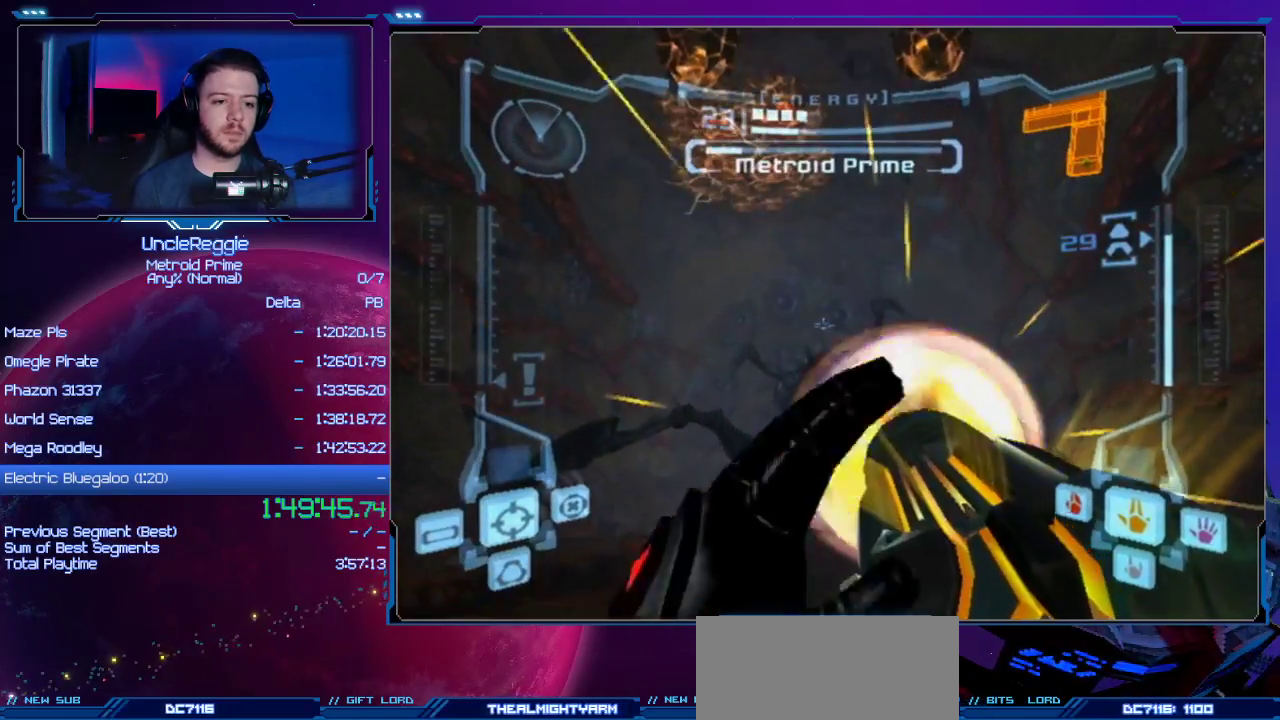
{"buttons": ["A", "L1"], "left_stick": "center", "right_stick": "center", "events": []}
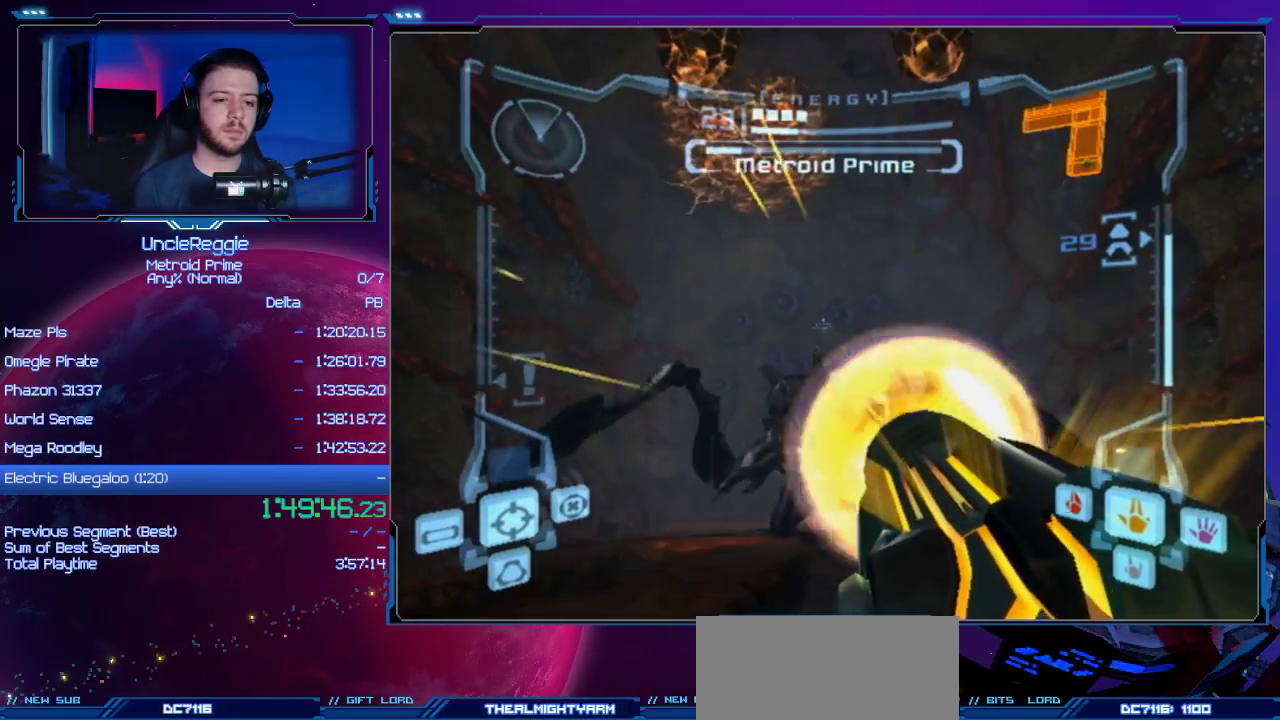
{"buttons": ["A", "L1"], "left_stick": "up-left", "right_stick": "center", "events": [[267, "left_stick", "up-left"]]}
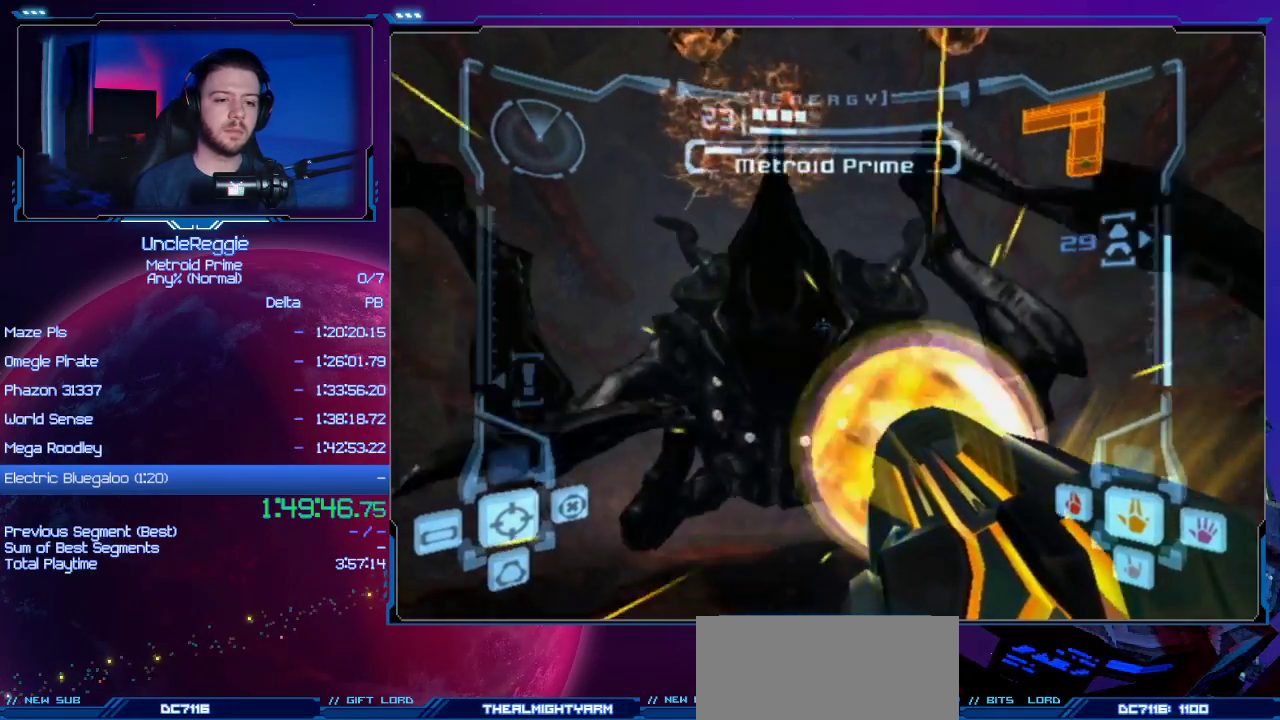
{"buttons": ["A"], "left_stick": "up-left", "right_stick": "center", "events": [[200, "A", "up"], [284, "A", "down"], [317, "L1", "up"]]}
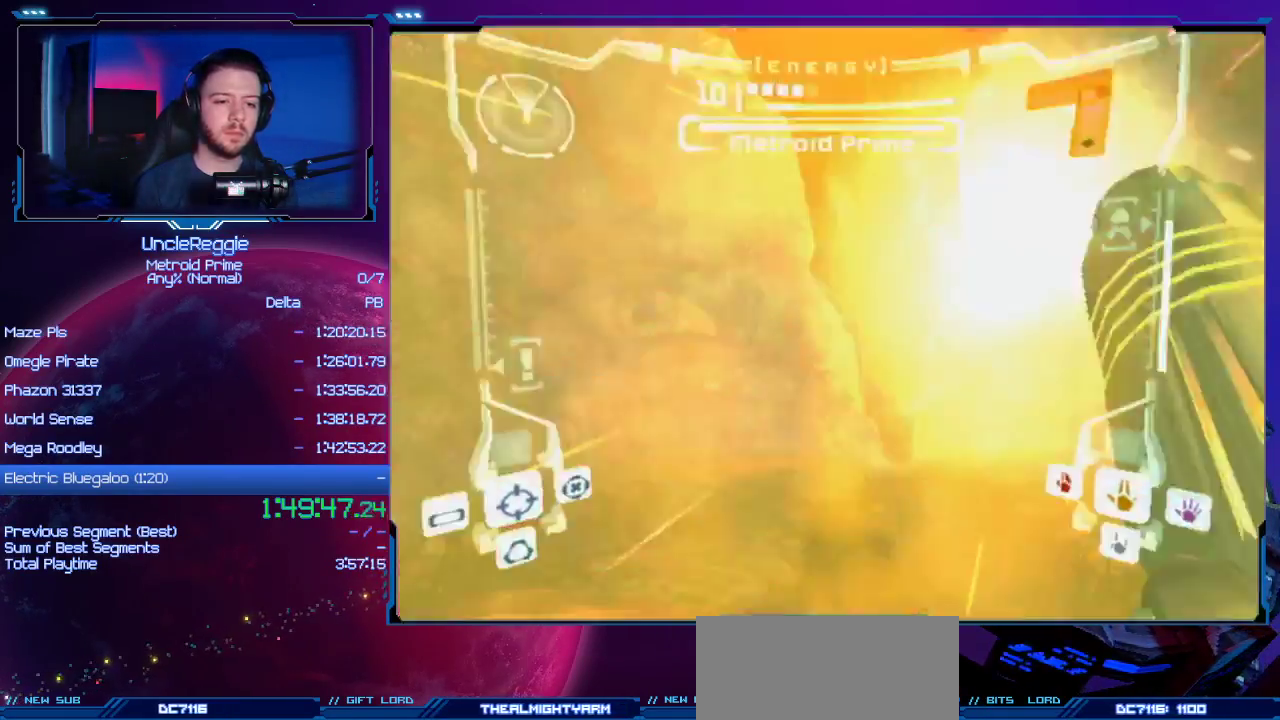
{"buttons": ["A"], "left_stick": "left", "right_stick": "center", "events": [[383, "left_stick", "left"]]}
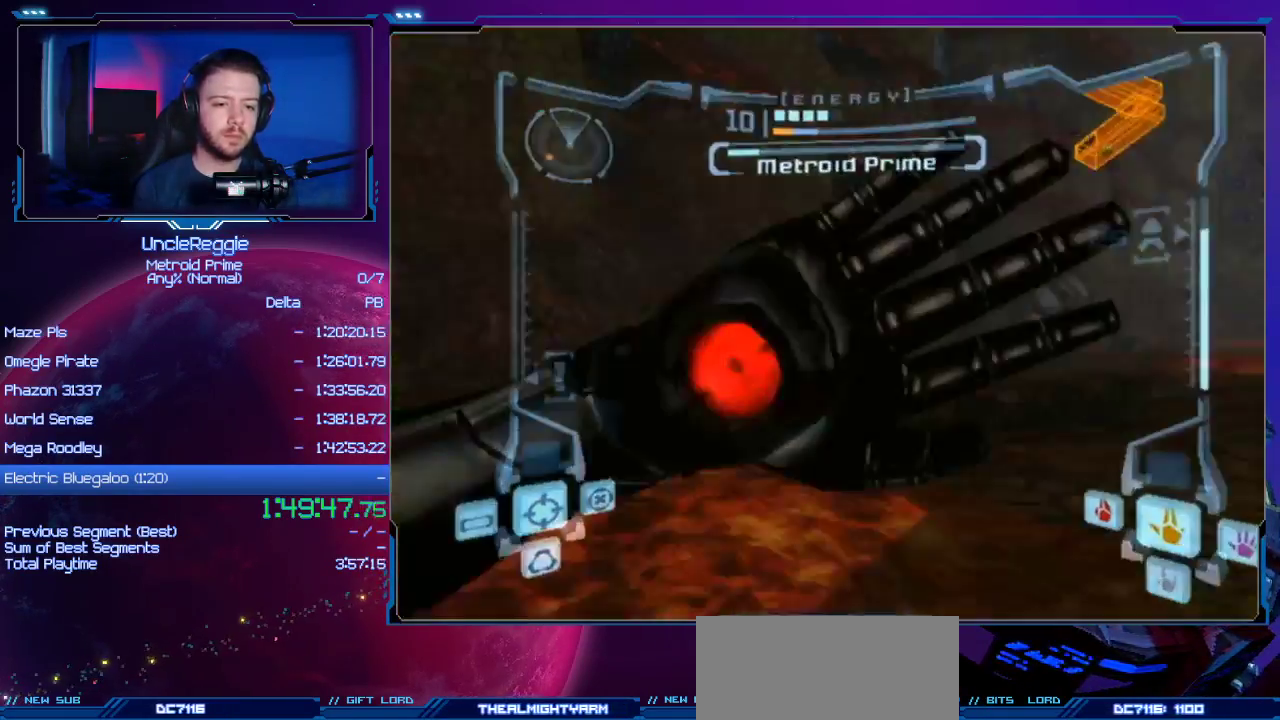
{"buttons": ["A"], "left_stick": "left", "right_stick": "center", "events": []}
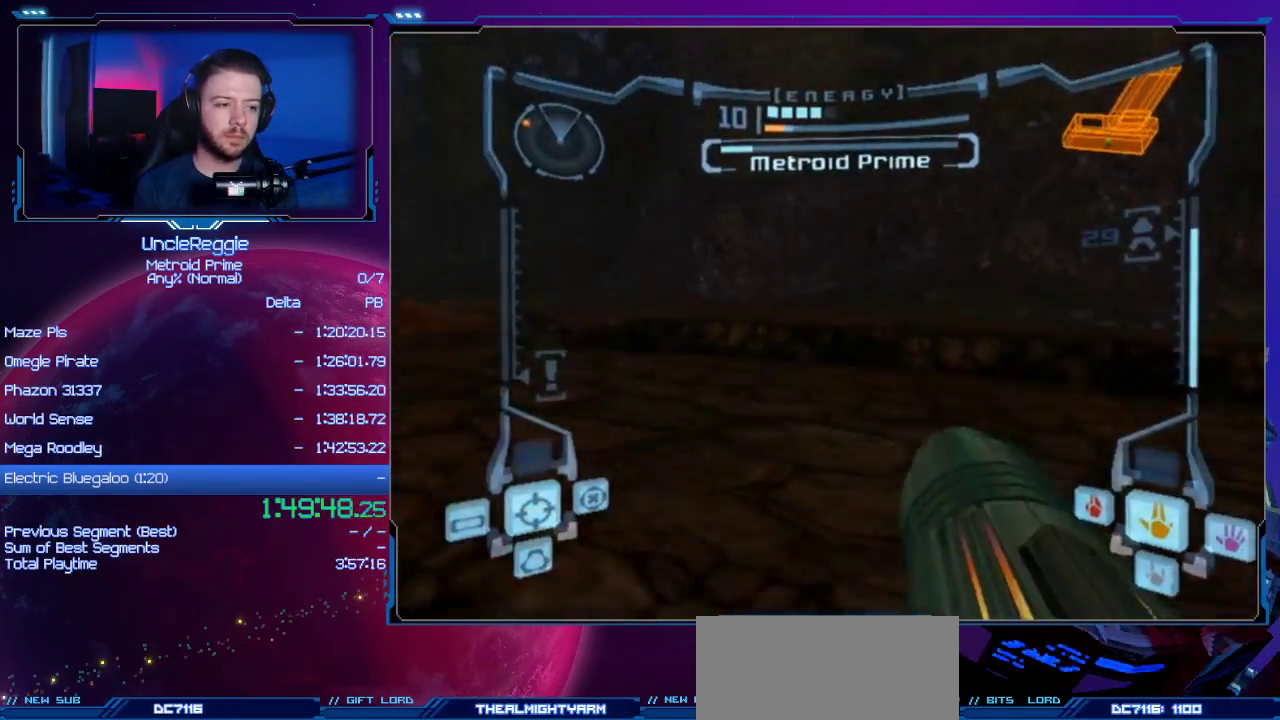
{"buttons": ["A"], "left_stick": "left", "right_stick": "center", "events": []}
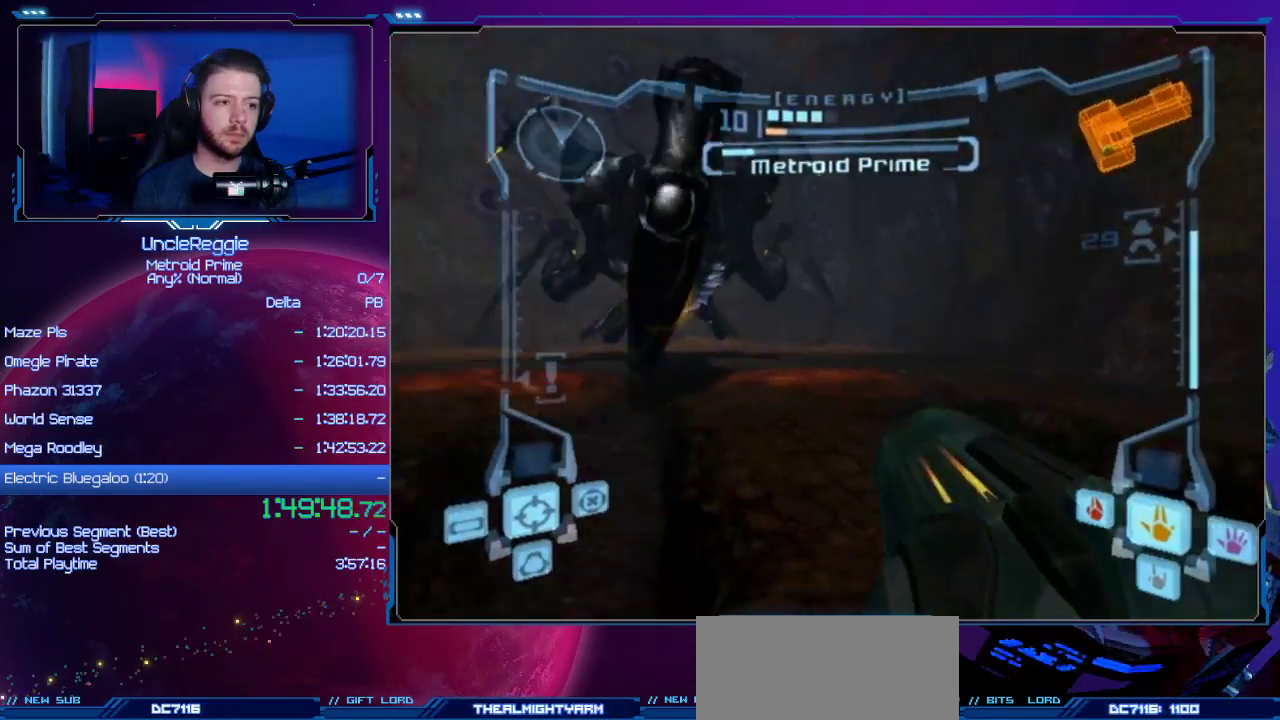
{"buttons": ["A", "L1"], "left_stick": "up-left", "right_stick": "center", "events": [[67, "L1", "down"], [217, "left_stick", "up"], [317, "B", "down"], [467, "B", "up"], [501, "left_stick", "up-left"]]}
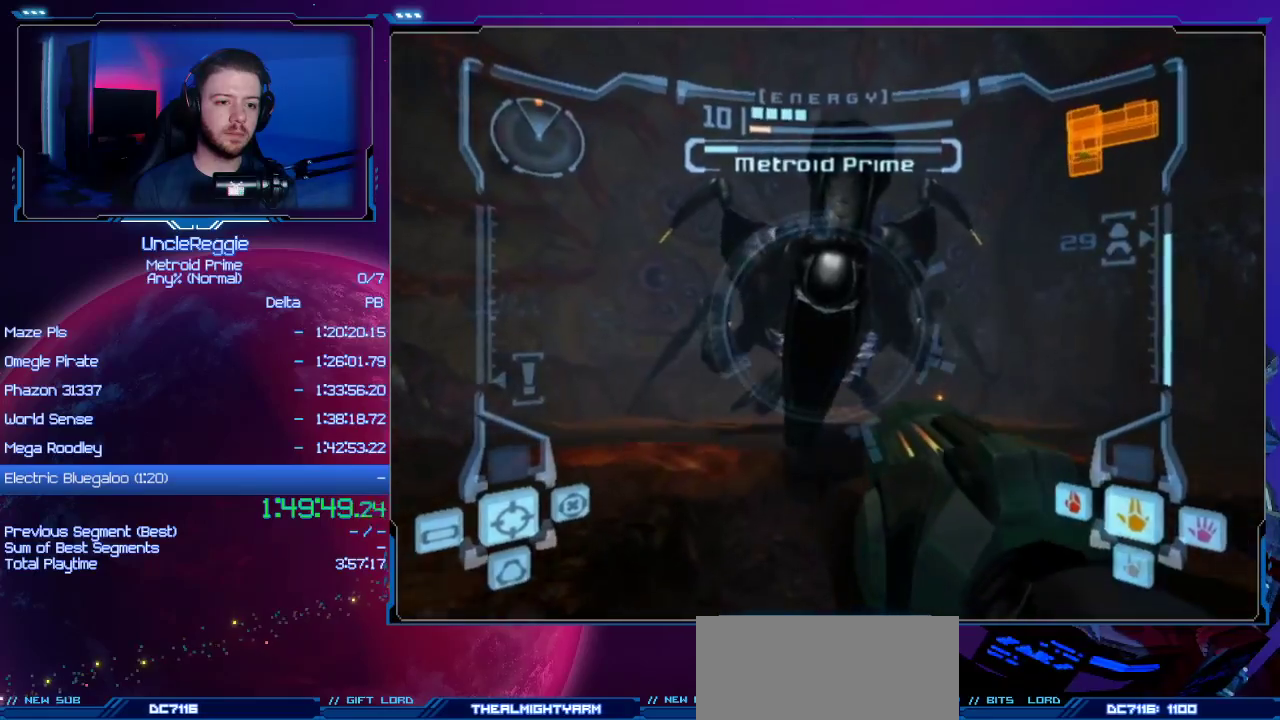
{"buttons": ["A", "L1"], "left_stick": "up-left", "right_stick": "center", "events": []}
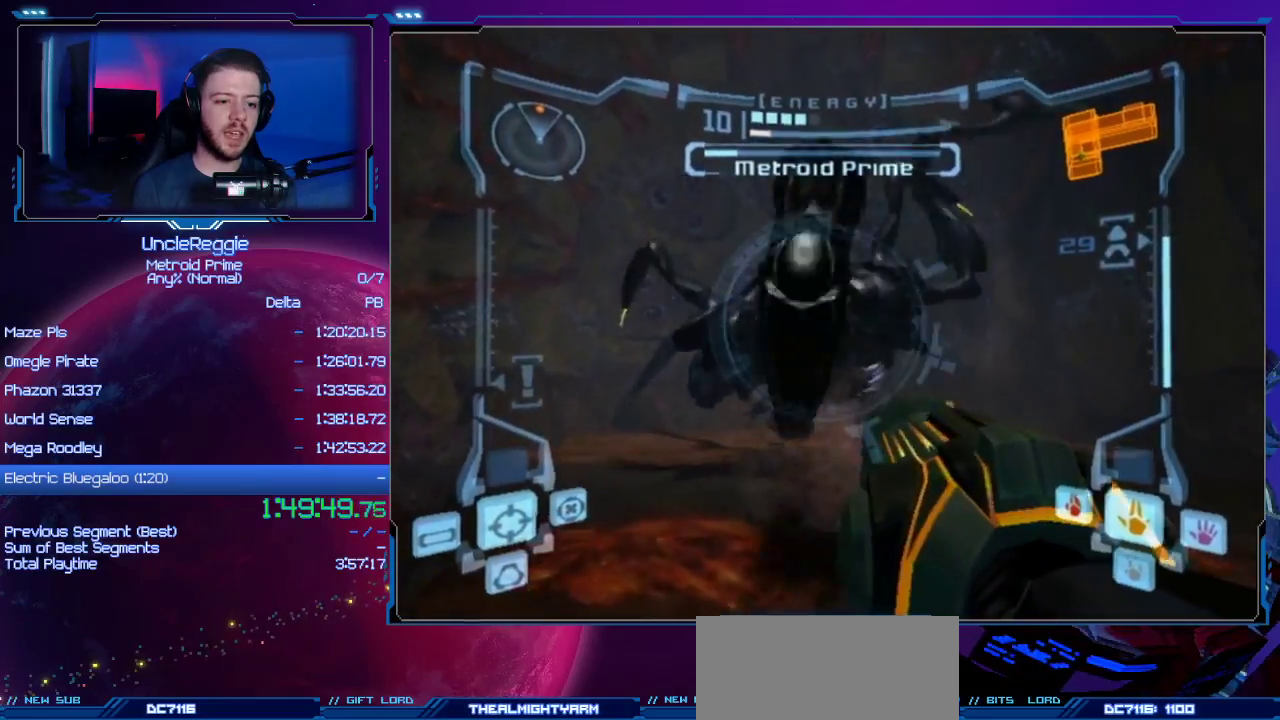
{"buttons": ["A", "L1"], "left_stick": "up", "right_stick": "center", "events": [[200, "left_stick", "center"], [451, "left_stick", "up"]]}